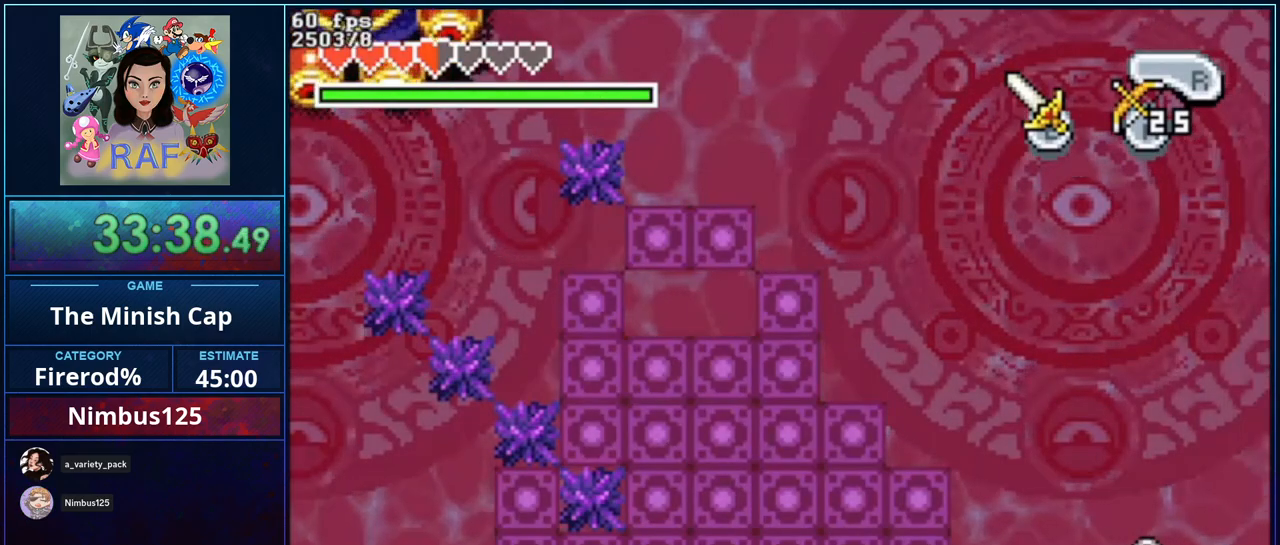
Gameplay with a controller (Nintendo layout); each line is a JSON object with the inputs held at the frame after it. "events" lists button and stick changes between this image and that frame as [ms after this image, input, new state], when the widget could be followed in between. Not read: L3 R3.
{"buttons": ["B", "DPAD_LEFT"], "events": [[133, "DPAD_LEFT", "down"]]}
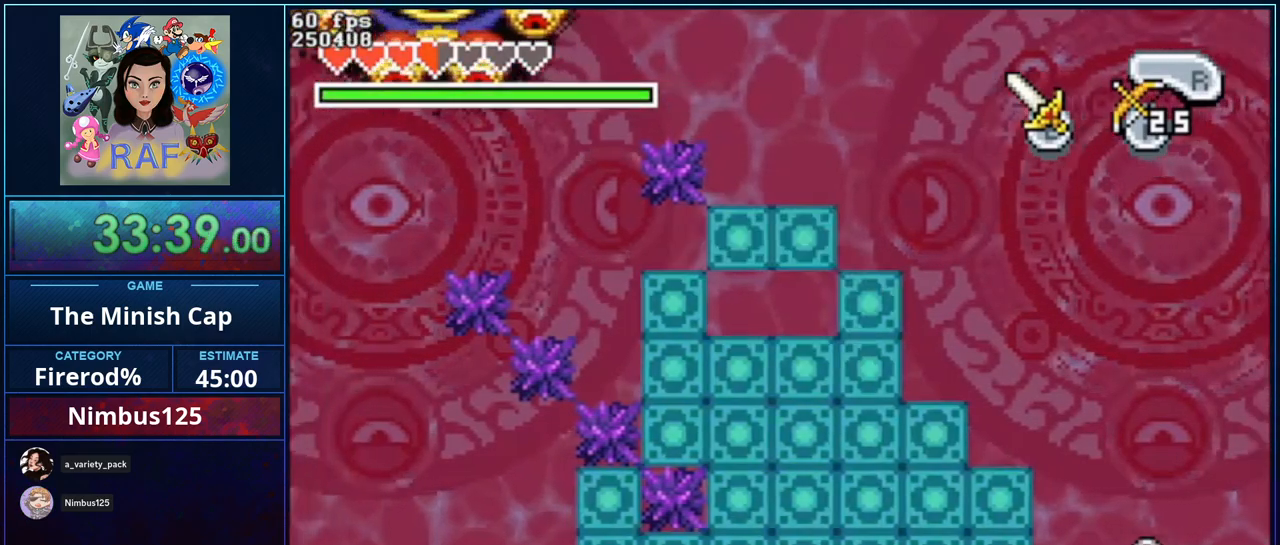
{"buttons": ["B", "DPAD_LEFT"], "events": []}
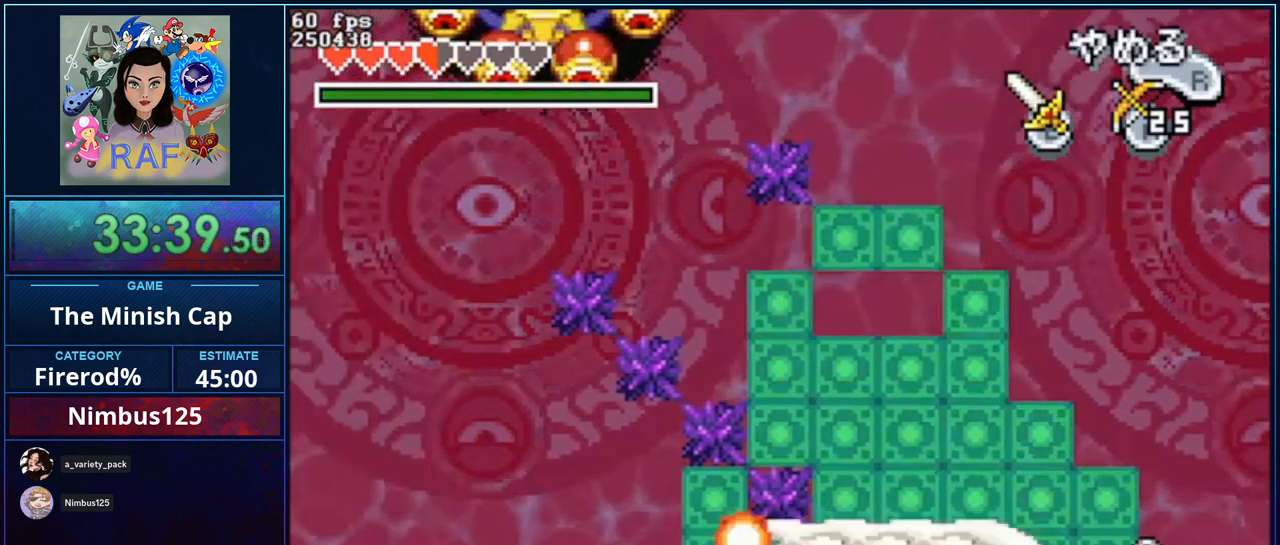
{"buttons": ["DPAD_UP", "DPAD_RIGHT"], "events": [[50, "DPAD_LEFT", "up"], [200, "B", "up"], [200, "DPAD_RIGHT", "down"], [317, "DPAD_UP", "down"]]}
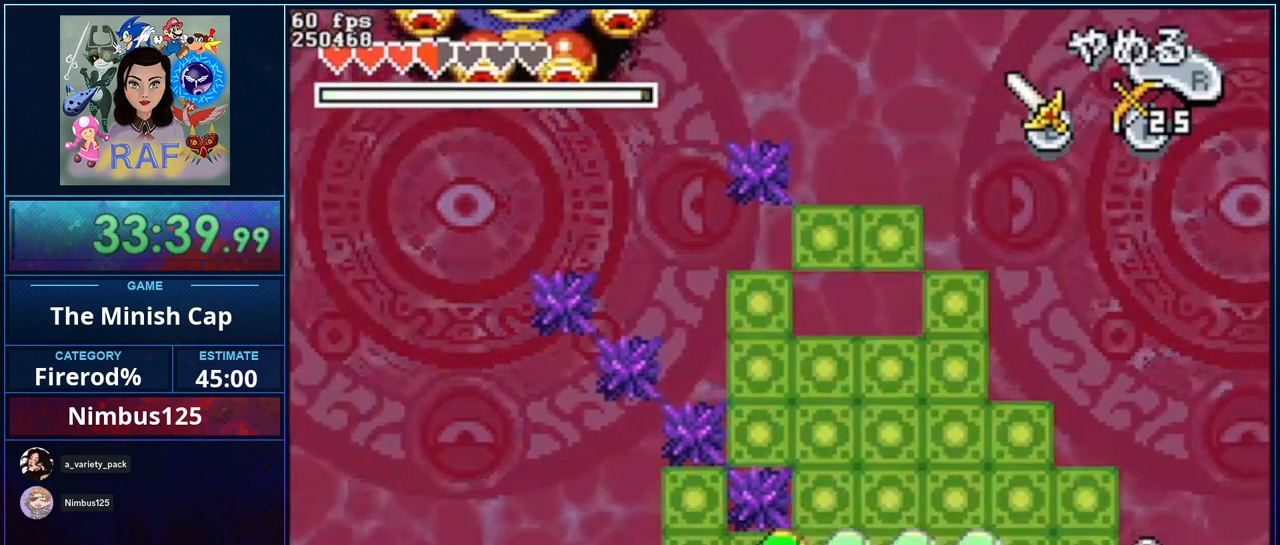
{"buttons": ["DPAD_UP"], "events": [[283, "DPAD_RIGHT", "up"]]}
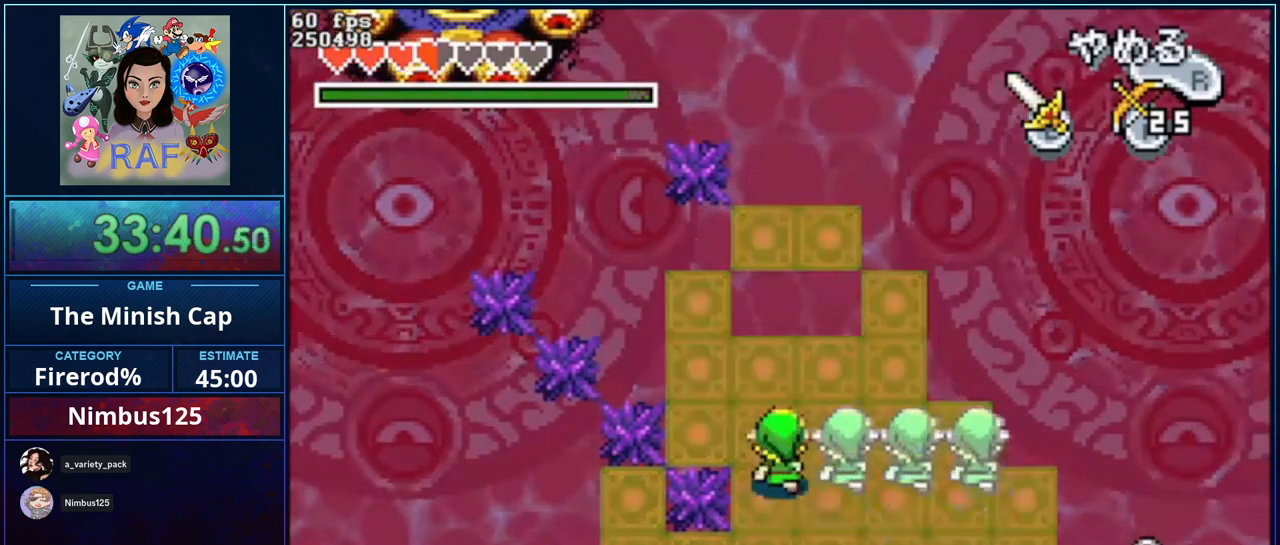
{"buttons": ["DPAD_UP"], "events": [[33, "DPAD_LEFT", "down"], [500, "DPAD_LEFT", "up"]]}
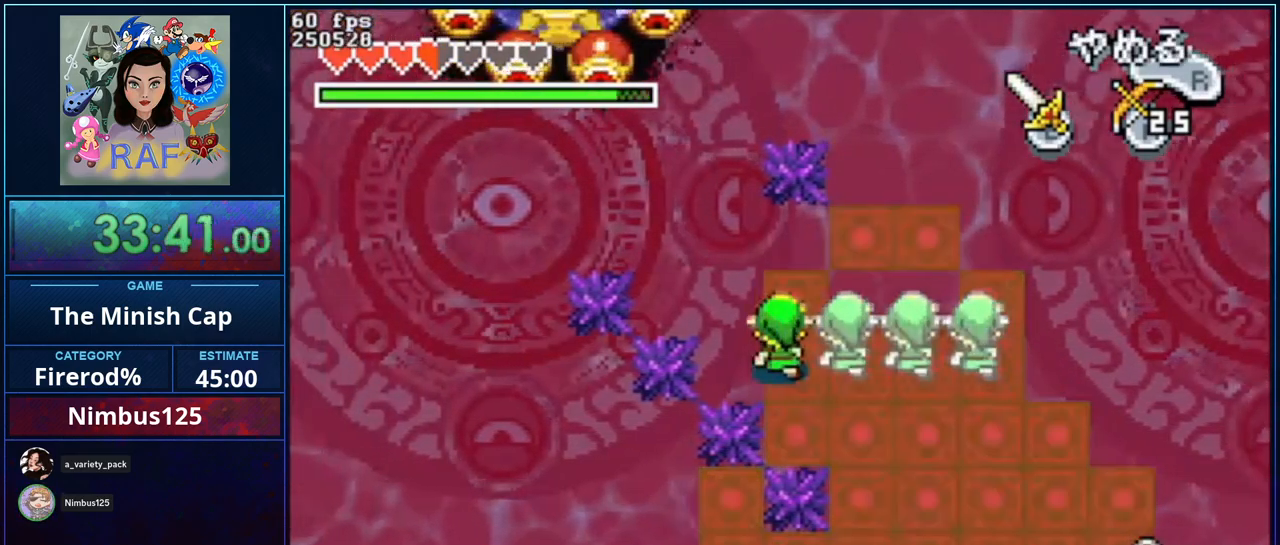
{"buttons": ["DPAD_RIGHT"], "events": [[200, "DPAD_LEFT", "down"], [200, "DPAD_UP", "up"], [300, "DPAD_DOWN", "down"], [333, "DPAD_LEFT", "up"], [333, "DPAD_RIGHT", "down"], [367, "DPAD_DOWN", "up"]]}
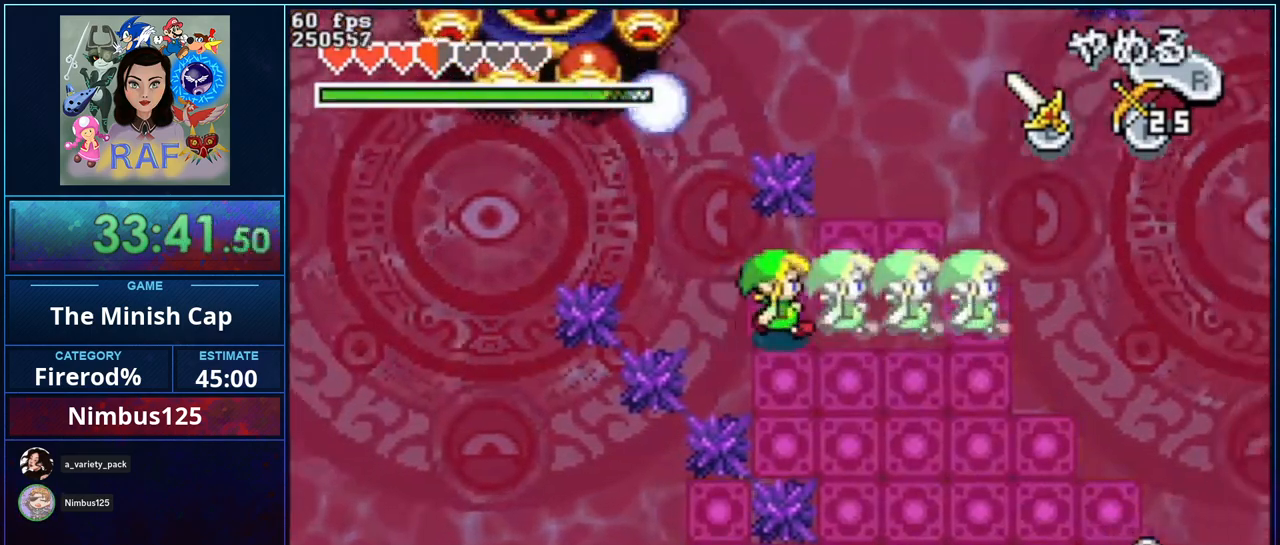
{"buttons": ["DPAD_UP"], "events": [[33, "DPAD_UP", "down"], [67, "DPAD_UP", "up"], [417, "DPAD_UP", "down"], [483, "DPAD_RIGHT", "up"]]}
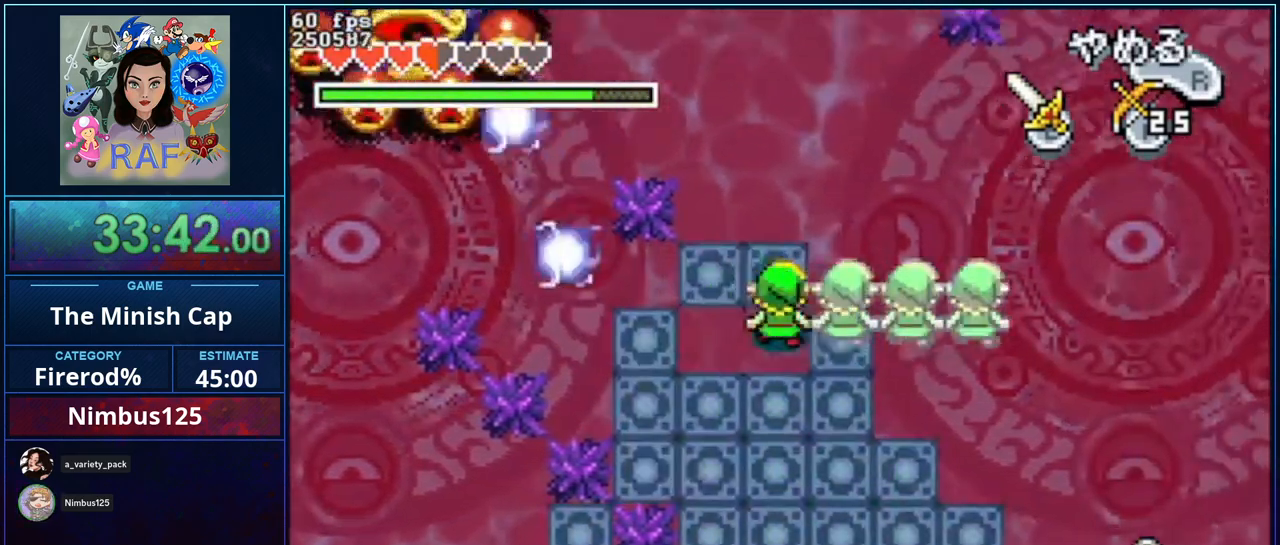
{"buttons": [], "events": [[450, "DPAD_UP", "up"]]}
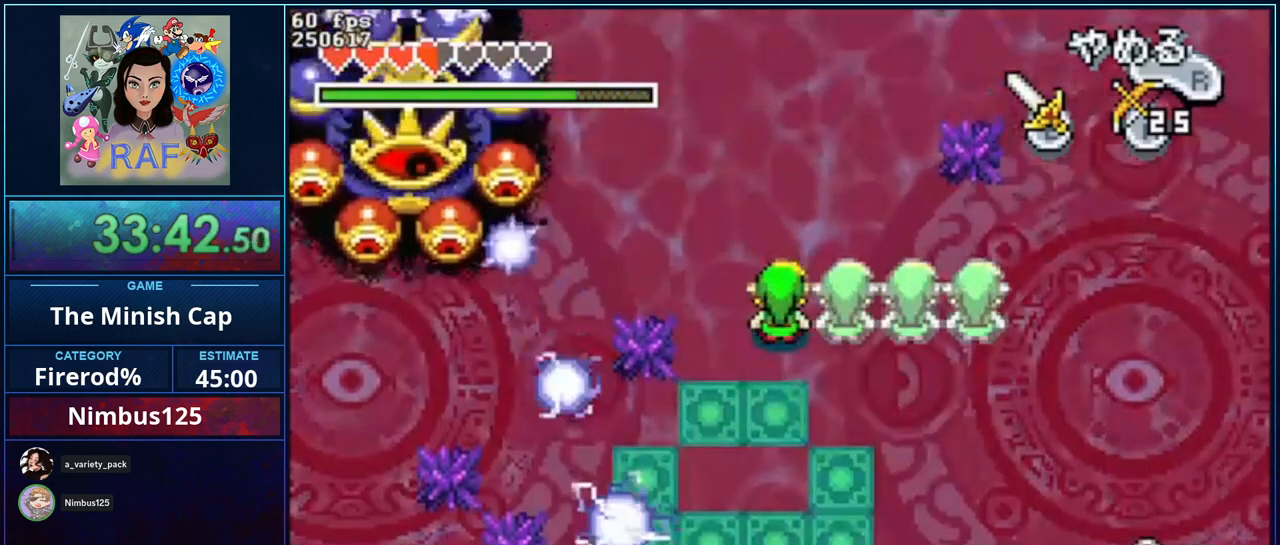
{"buttons": [], "events": [[333, "DPAD_DOWN", "down"], [483, "DPAD_DOWN", "up"]]}
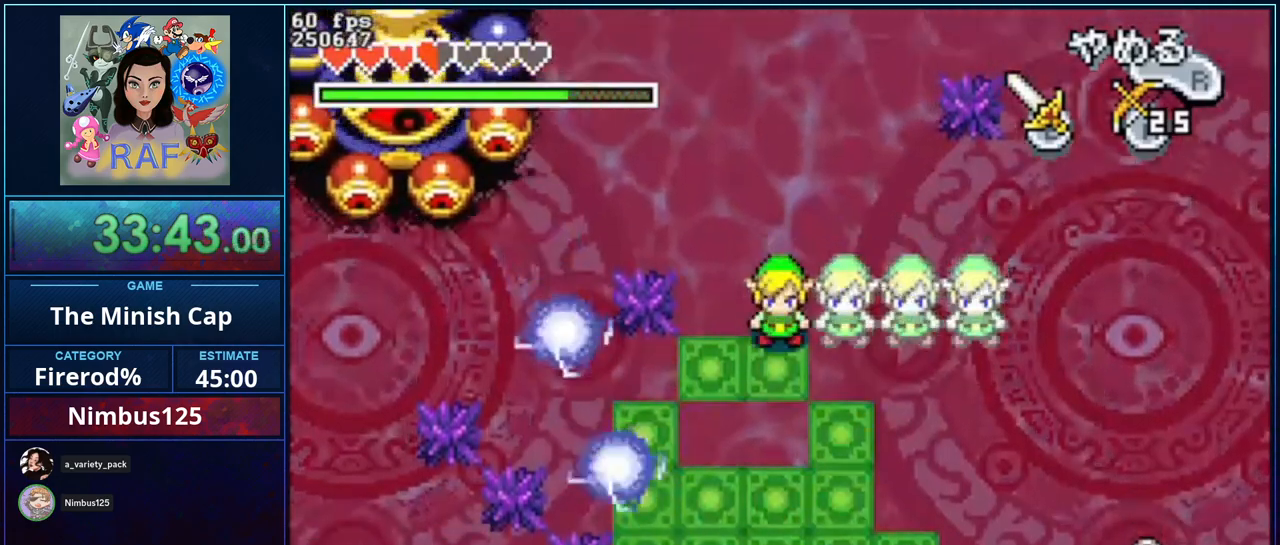
{"buttons": [], "events": []}
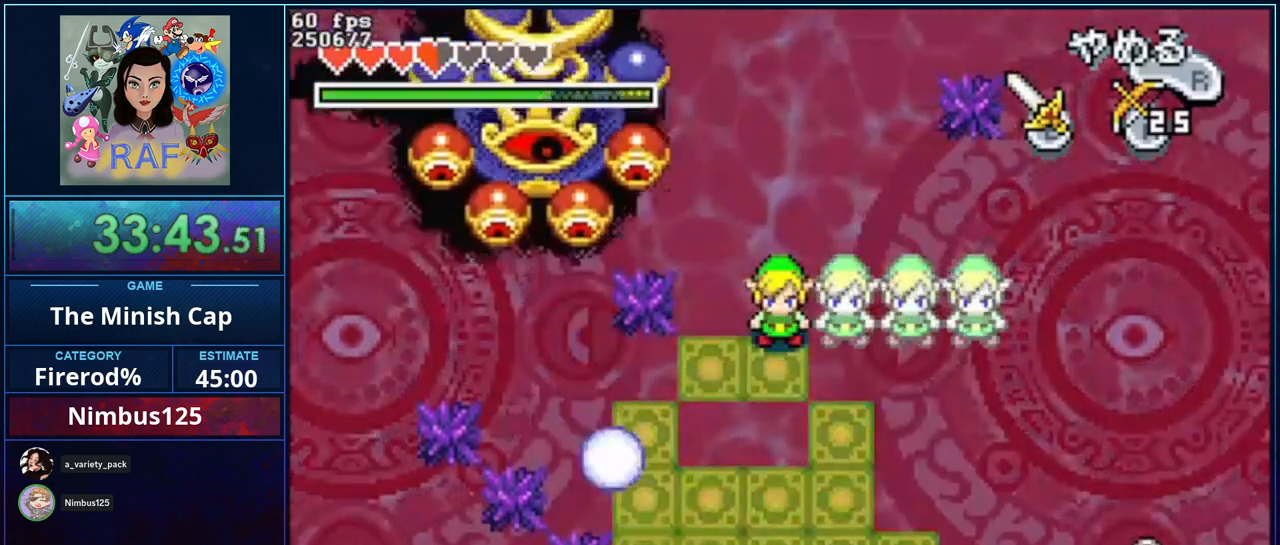
{"buttons": ["DPAD_LEFT"], "events": [[33, "DPAD_DOWN", "down"], [183, "DPAD_LEFT", "down"], [300, "DPAD_DOWN", "up"]]}
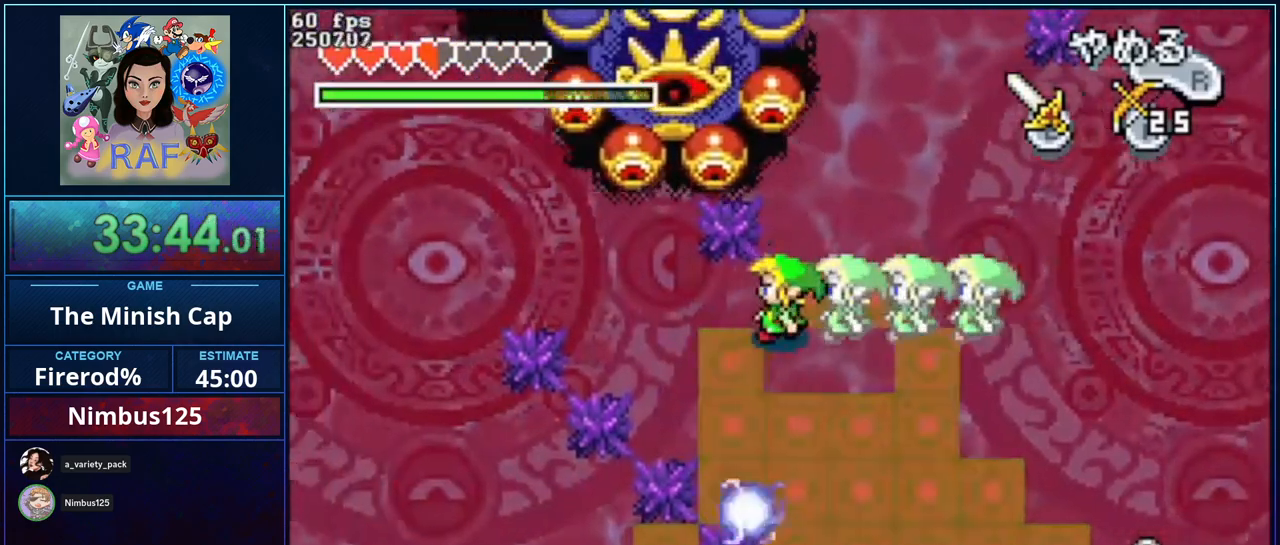
{"buttons": ["DPAD_UP", "DPAD_LEFT"], "events": [[383, "DPAD_UP", "down"]]}
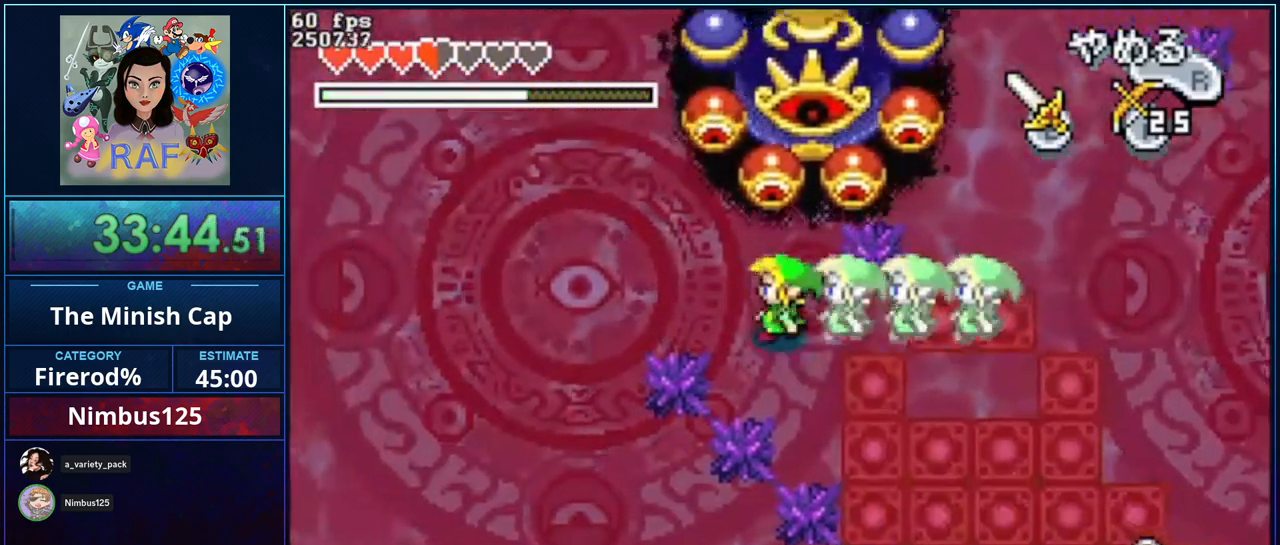
{"buttons": ["DPAD_UP"], "events": [[33, "B", "down"], [33, "DPAD_LEFT", "up"], [100, "B", "up"], [133, "DPAD_LEFT", "down"], [167, "DPAD_UP", "up"], [233, "DPAD_UP", "down"], [467, "DPAD_LEFT", "up"]]}
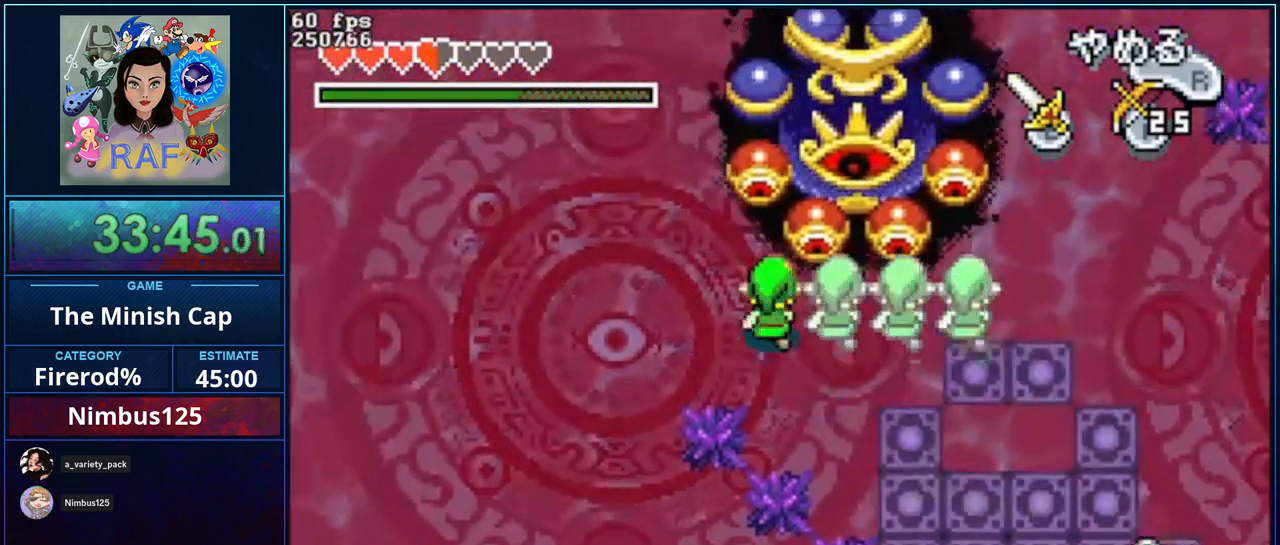
{"buttons": ["B", "DPAD_UP"], "events": [[183, "B", "down"], [300, "B", "up"], [317, "DPAD_LEFT", "down"], [467, "DPAD_LEFT", "up"], [500, "B", "down"]]}
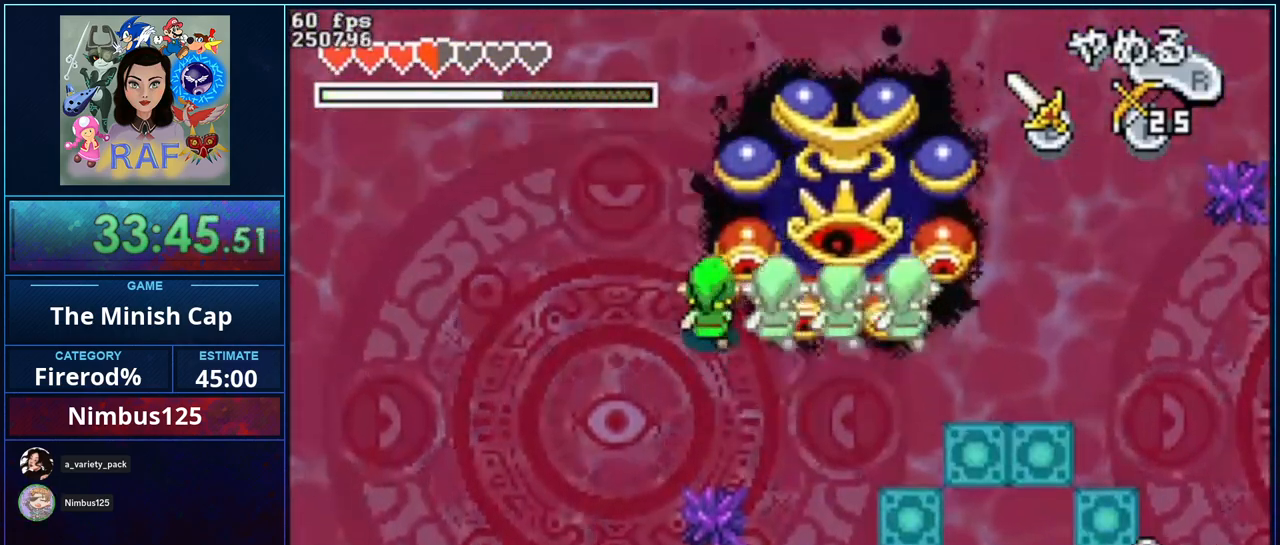
{"buttons": [], "events": [[33, "DPAD_UP", "up"], [100, "B", "up"], [267, "B", "down"], [367, "B", "up"], [367, "DPAD_DOWN", "down"], [467, "DPAD_DOWN", "up"]]}
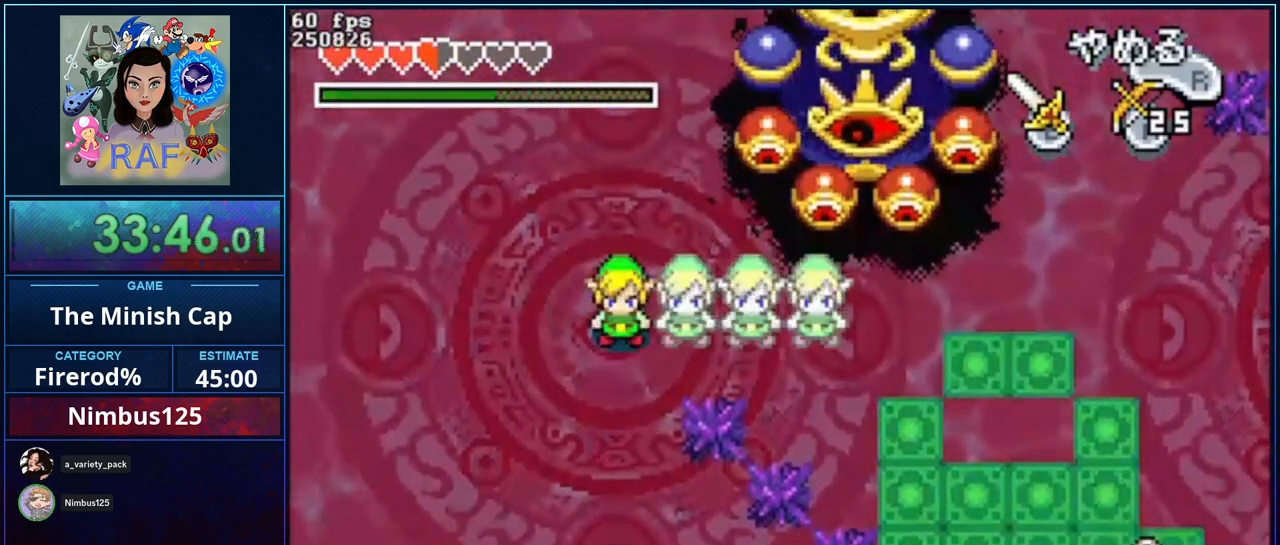
{"buttons": ["DPAD_RIGHT"], "events": [[83, "B", "down"], [133, "DPAD_RIGHT", "down"], [400, "B", "up"]]}
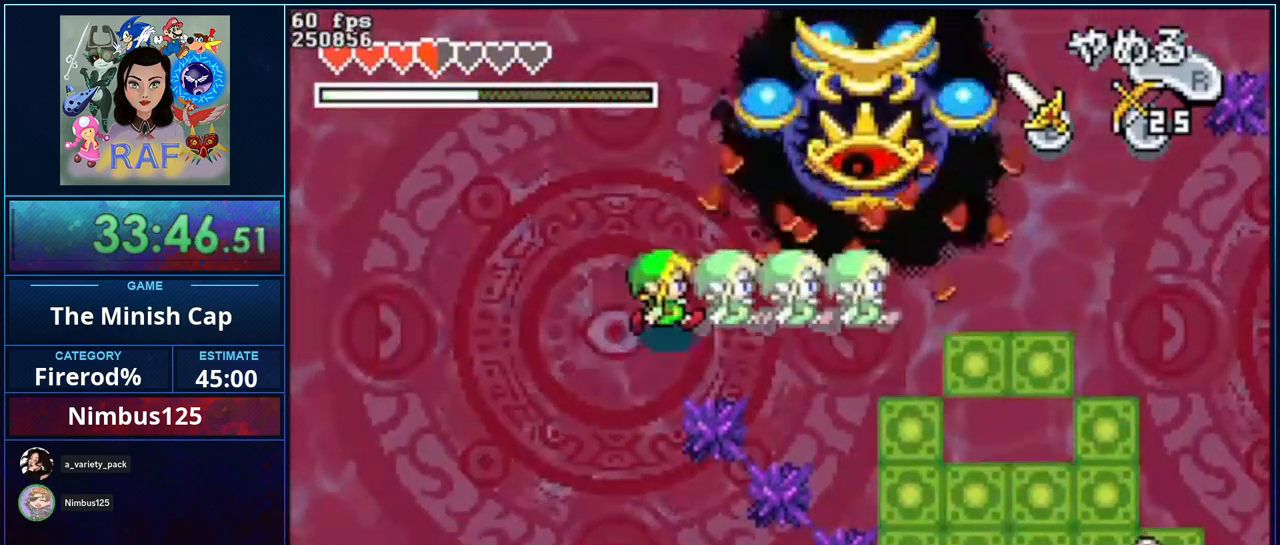
{"buttons": [], "events": [[150, "DPAD_UP", "down"], [200, "DPAD_RIGHT", "up"], [367, "B", "down"], [367, "DPAD_UP", "up"], [467, "B", "up"]]}
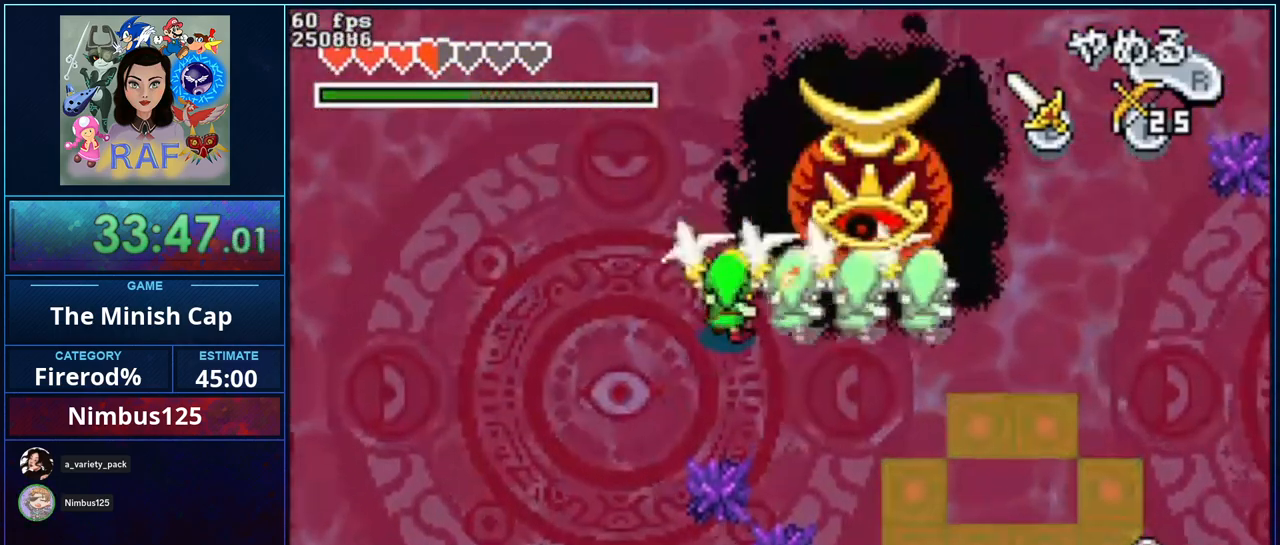
{"buttons": ["B"], "events": [[17, "B", "down"], [100, "B", "up"], [167, "B", "down"], [233, "B", "up"], [300, "B", "down"], [400, "B", "up"], [467, "B", "down"]]}
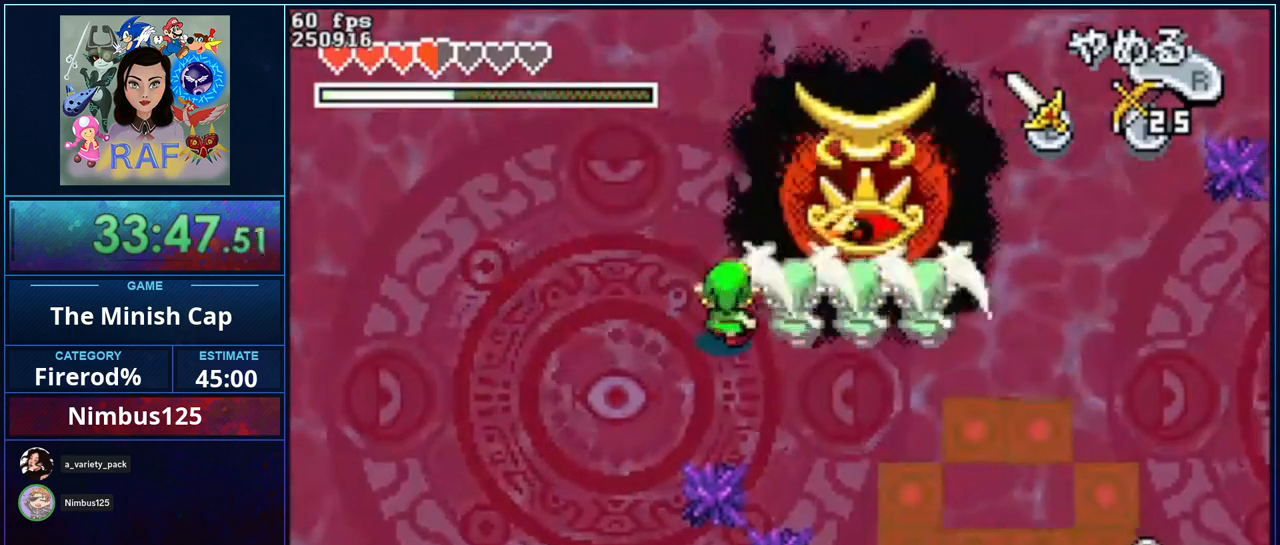
{"buttons": [], "events": [[17, "B", "up"], [100, "B", "down"], [150, "B", "up"], [233, "B", "down"], [333, "B", "up"], [383, "B", "down"], [467, "B", "up"]]}
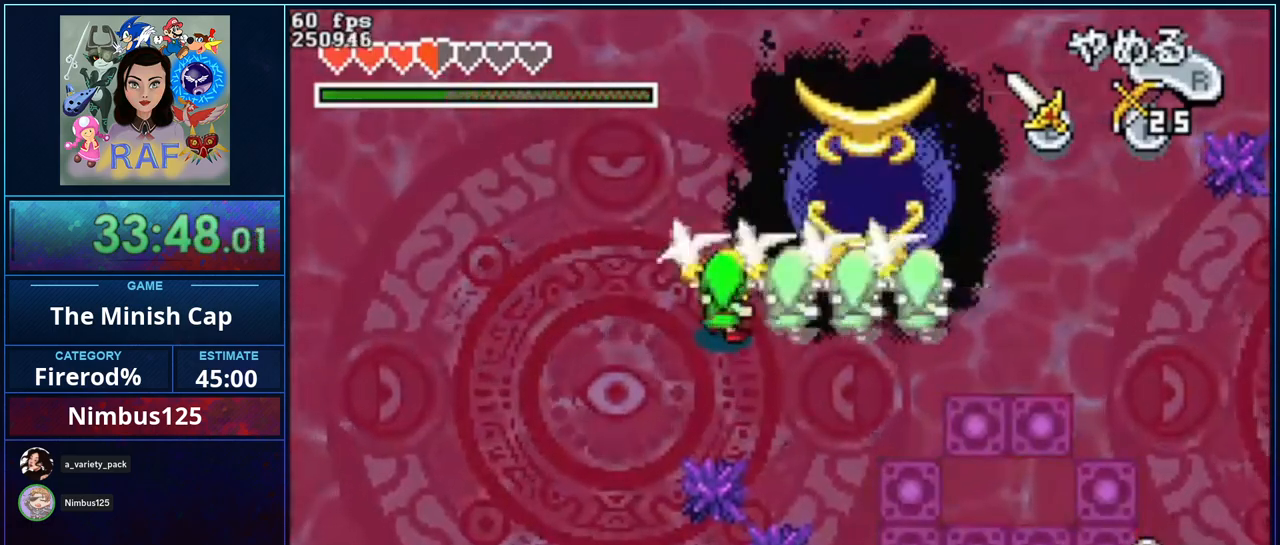
{"buttons": ["R1"], "events": [[17, "B", "down"], [133, "B", "up"], [167, "B", "down"], [267, "B", "up"], [433, "R1", "down"]]}
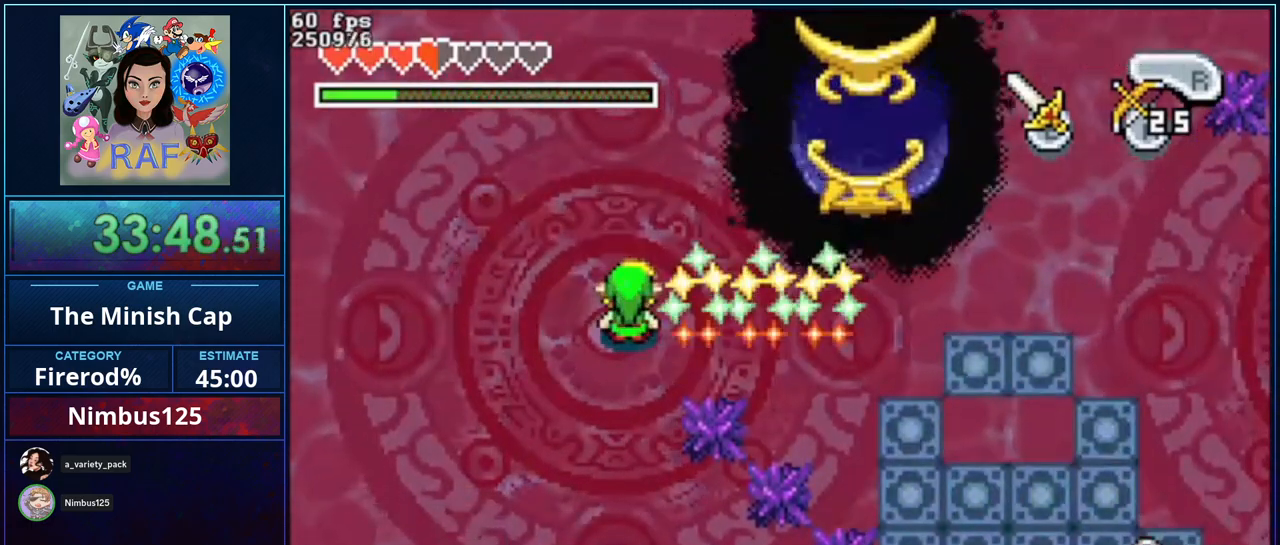
{"buttons": ["DPAD_UP", "DPAD_LEFT"], "events": [[33, "R1", "up"], [67, "DPAD_UP", "down"], [167, "DPAD_LEFT", "down"], [350, "DPAD_UP", "up"], [467, "DPAD_UP", "down"]]}
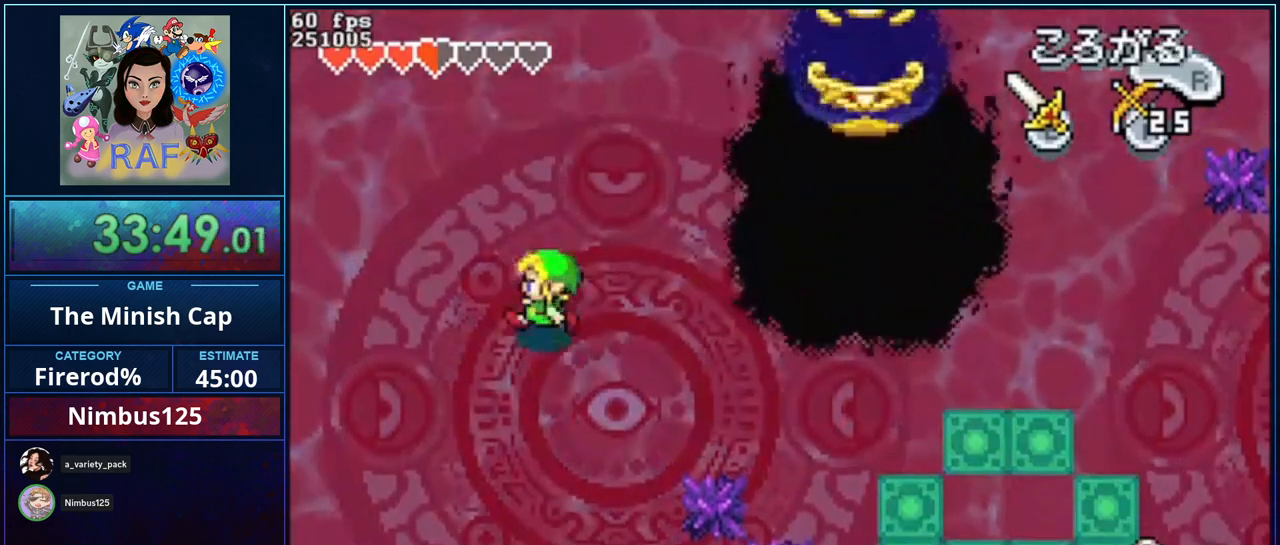
{"buttons": ["A", "DPAD_UP", "DPAD_LEFT"], "events": [[17, "DPAD_LEFT", "up"], [17, "DPAD_RIGHT", "down"], [17, "DPAD_UP", "up"], [167, "A", "down"], [167, "DPAD_RIGHT", "up"], [283, "DPAD_LEFT", "down"], [283, "DPAD_UP", "down"]]}
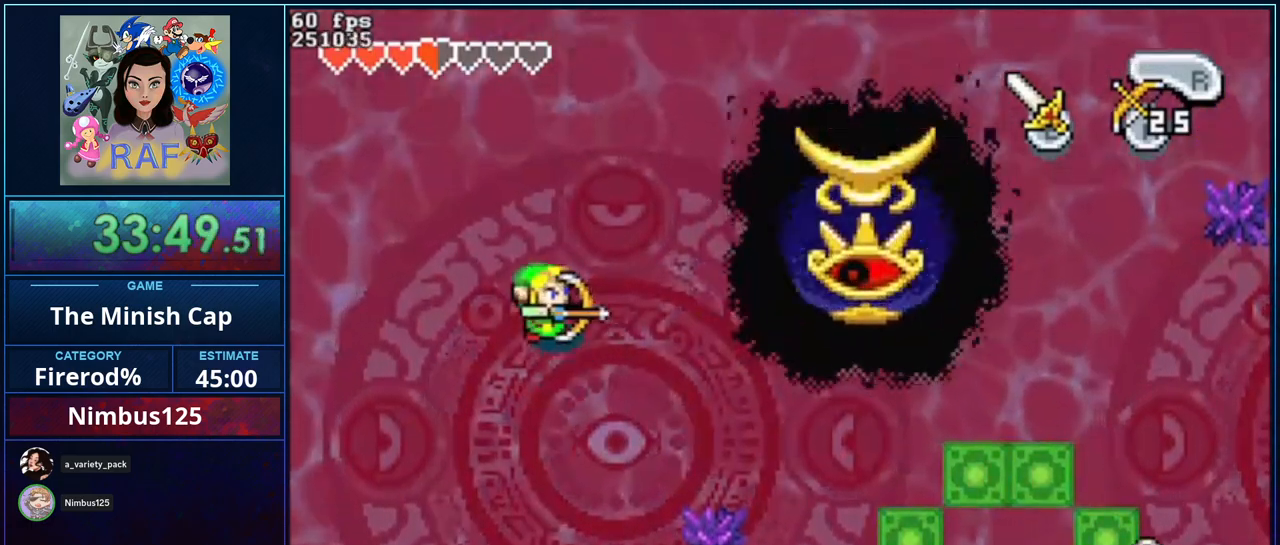
{"buttons": [], "events": [[233, "DPAD_LEFT", "up"], [267, "DPAD_UP", "up"], [317, "A", "up"]]}
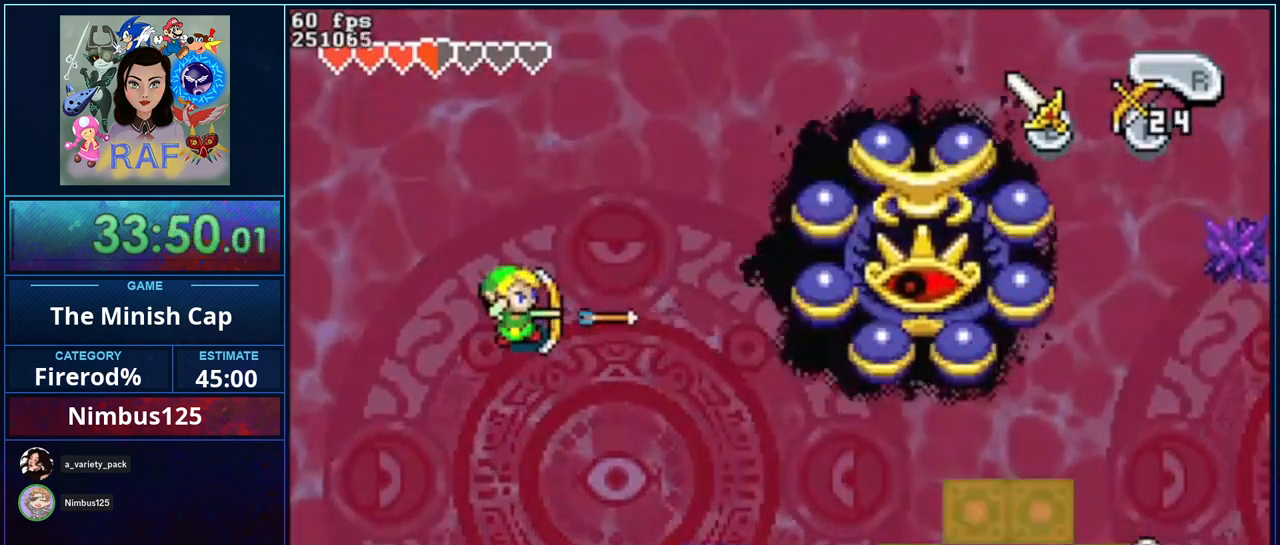
{"buttons": ["DPAD_UP"], "events": [[467, "DPAD_UP", "down"]]}
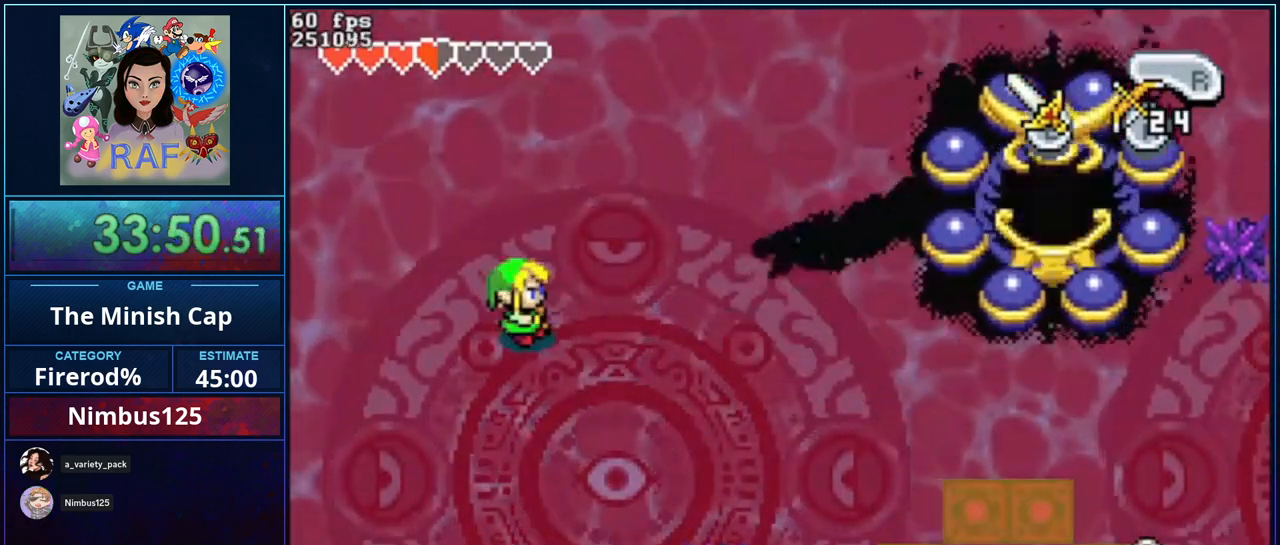
{"buttons": ["DPAD_DOWN", "DPAD_RIGHT"], "events": [[100, "DPAD_RIGHT", "down"], [133, "DPAD_UP", "up"], [467, "DPAD_DOWN", "down"]]}
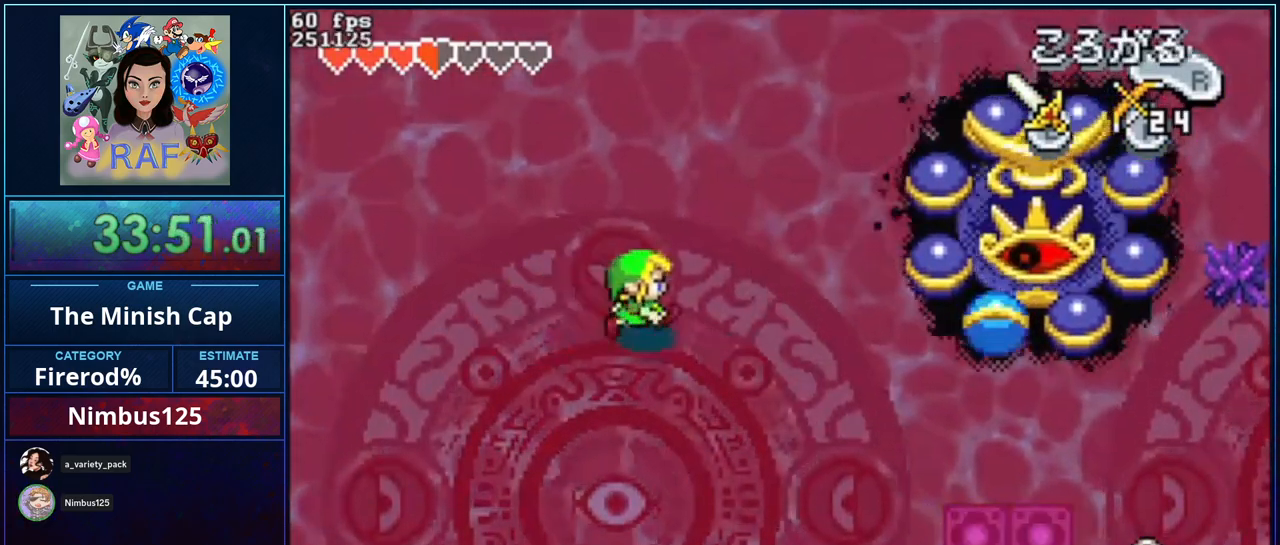
{"buttons": ["DPAD_DOWN", "DPAD_RIGHT"], "events": []}
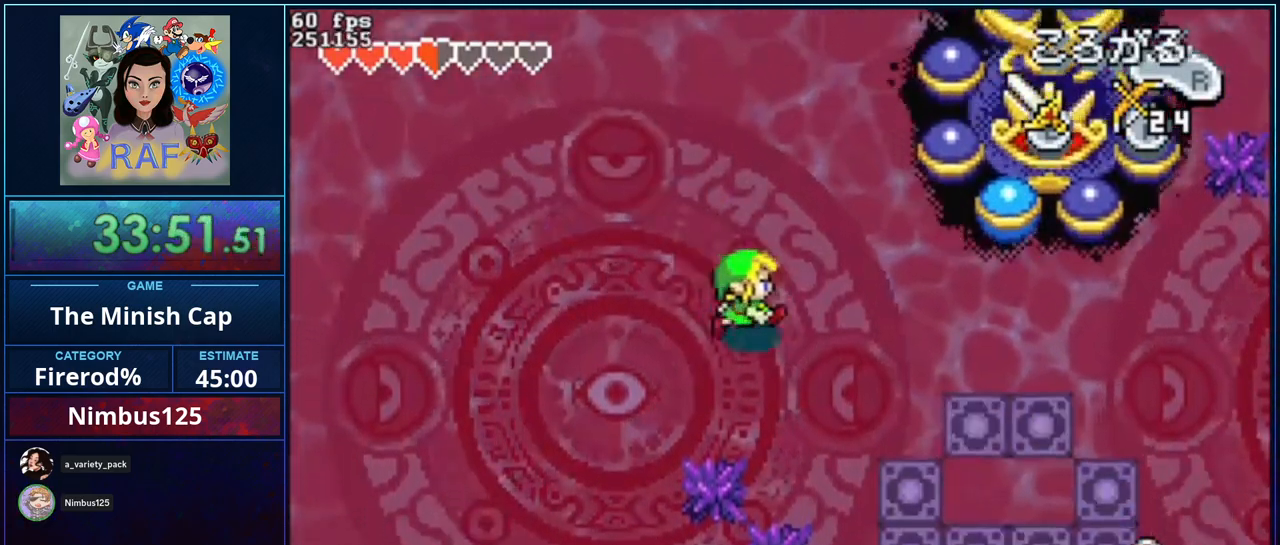
{"buttons": ["DPAD_DOWN"], "events": [[67, "DPAD_DOWN", "up"], [217, "R1", "down"], [350, "DPAD_DOWN", "down"], [400, "R1", "up"], [467, "DPAD_RIGHT", "up"]]}
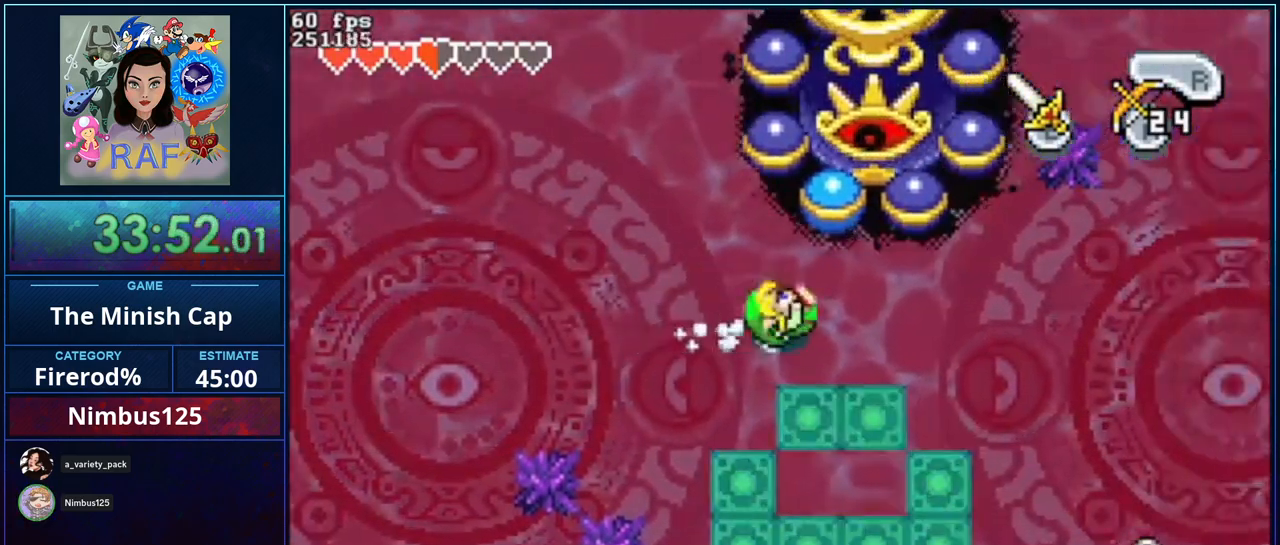
{"buttons": ["A"], "events": [[300, "DPAD_DOWN", "up"], [300, "DPAD_RIGHT", "down"], [333, "DPAD_RIGHT", "up"], [333, "DPAD_UP", "down"], [383, "A", "down"], [383, "DPAD_UP", "up"]]}
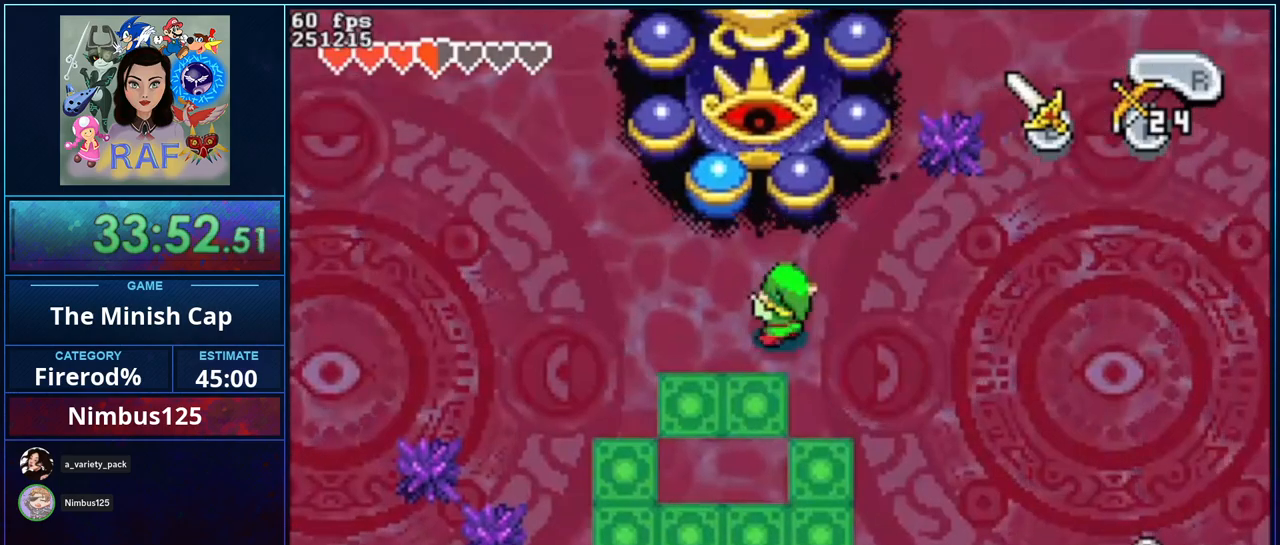
{"buttons": ["DPAD_RIGHT"], "events": [[67, "A", "up"], [400, "DPAD_RIGHT", "down"]]}
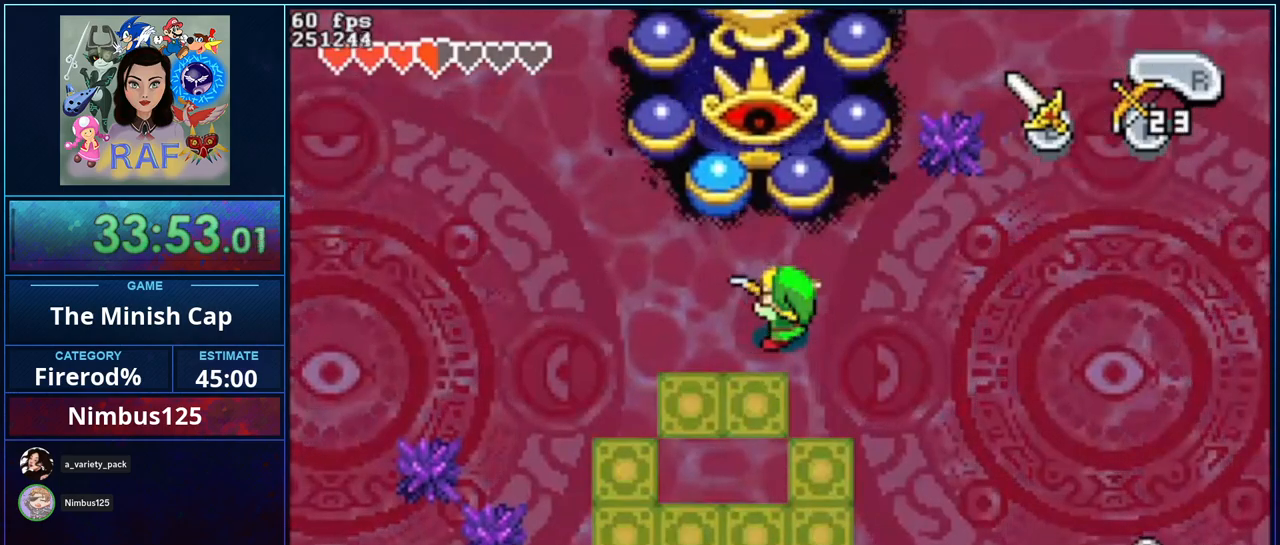
{"buttons": ["DPAD_RIGHT"], "events": []}